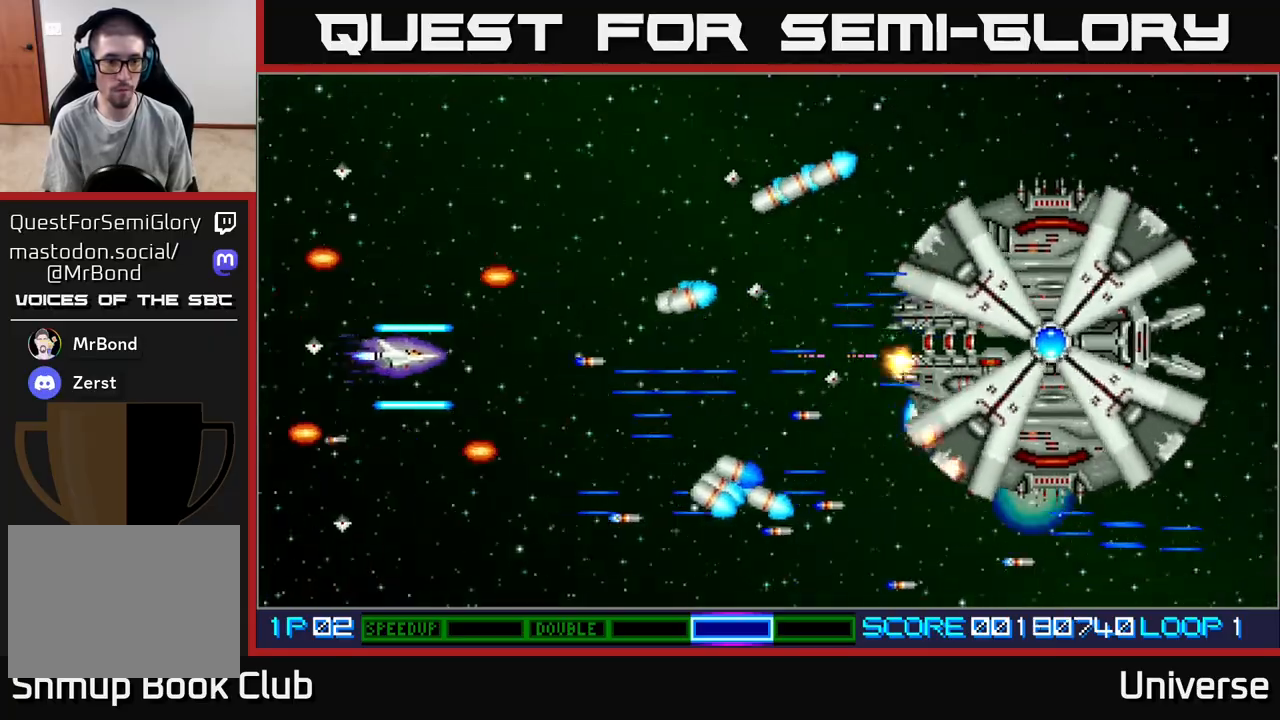
Gameplay with a controller (Xbox layout); each line is a JSON object with the inputs held at the frame after it. "events" lists button and stick changes between this image and that frame as [ms after this image, input, new state], when the widget could be followed in between. Not read: left_stick right_stick.
{"buttons": ["A", "DPAD_UP"], "events": [[17, "DPAD_UP", "up"], [67, "DPAD_LEFT", "up"], [417, "DPAD_UP", "down"]]}
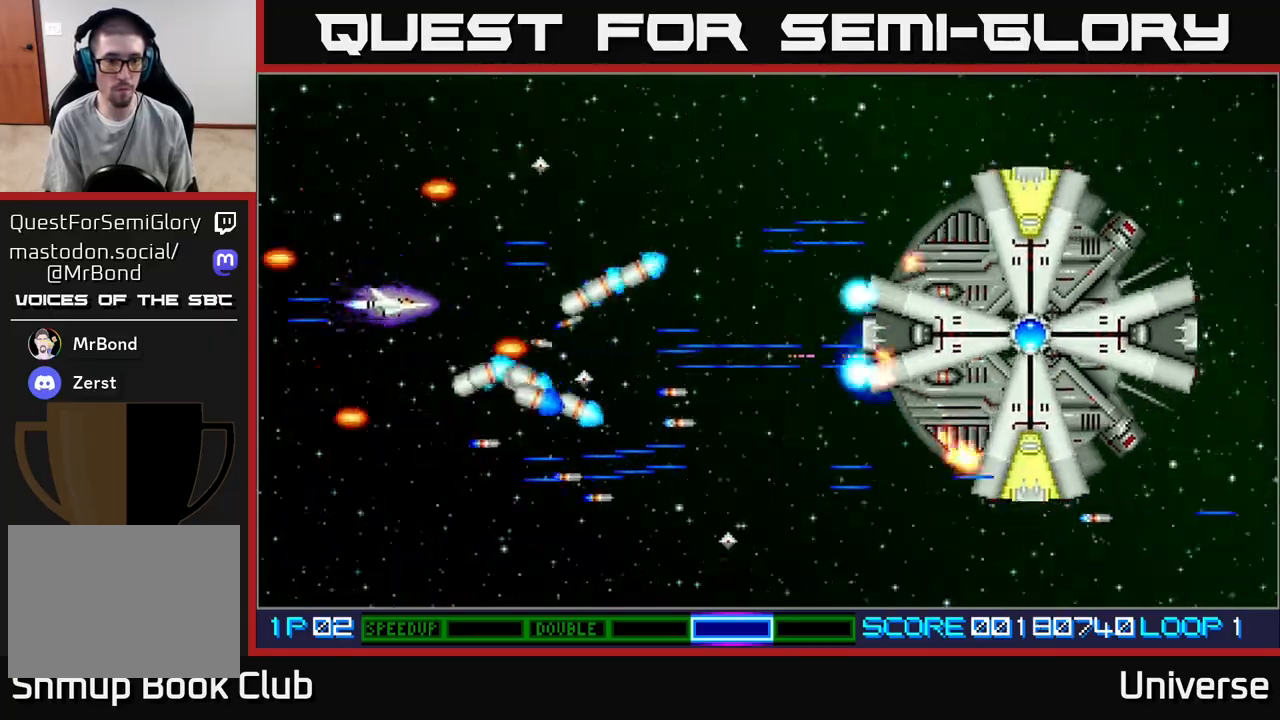
{"buttons": ["A", "DPAD_DOWN"], "events": [[67, "DPAD_RIGHT", "down"], [333, "DPAD_UP", "up"], [383, "DPAD_DOWN", "down"], [417, "DPAD_RIGHT", "up"]]}
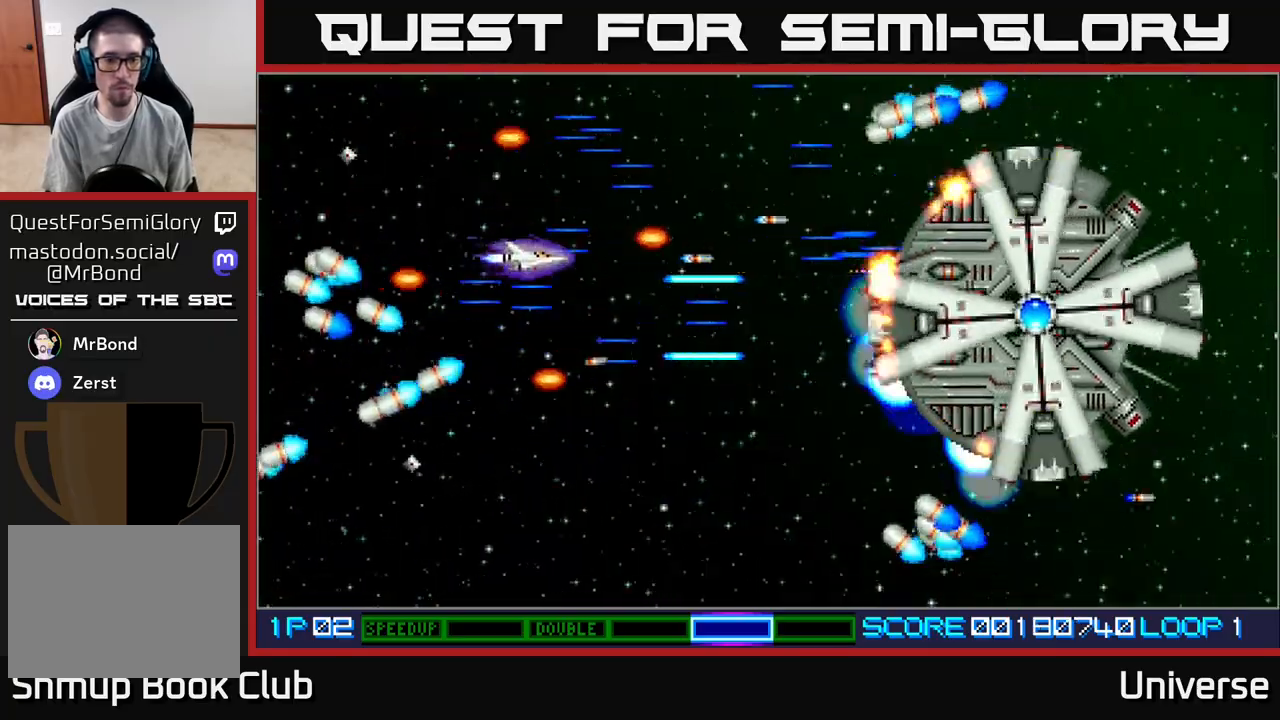
{"buttons": ["A"], "events": [[183, "DPAD_DOWN", "up"]]}
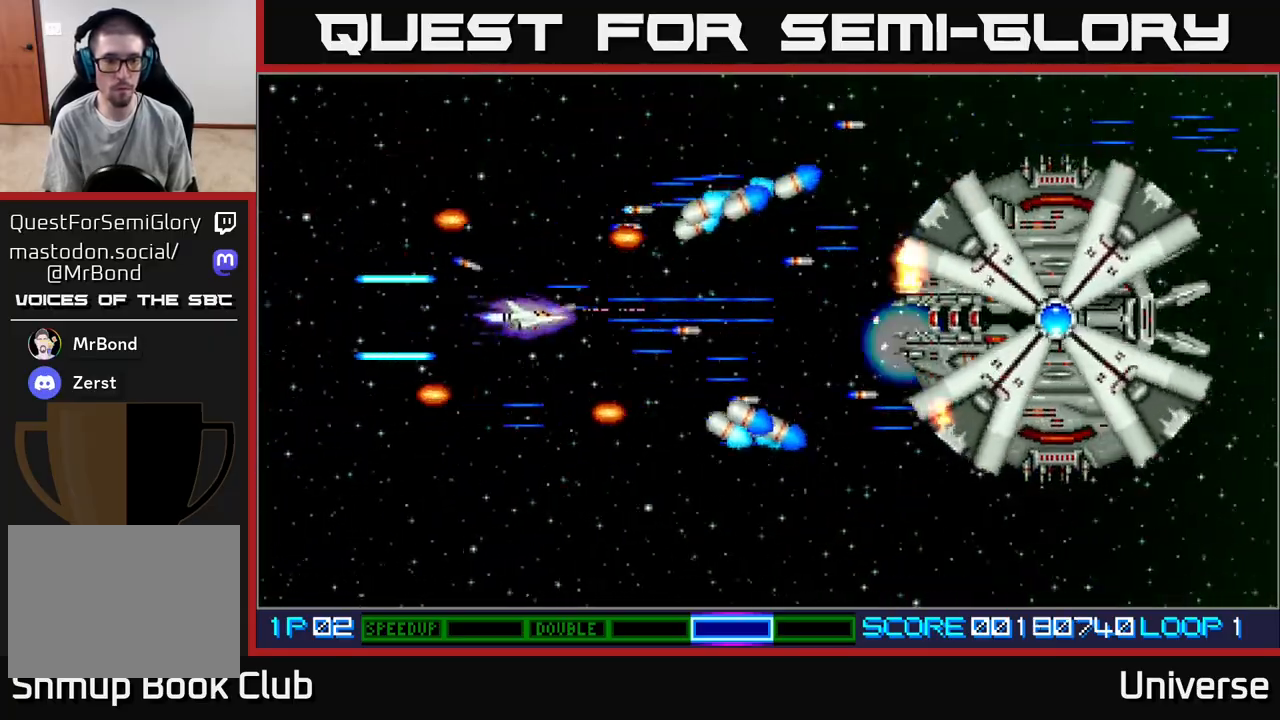
{"buttons": ["A", "DPAD_DOWN", "DPAD_RIGHT"], "events": [[33, "DPAD_DOWN", "down"], [83, "DPAD_DOWN", "up"], [217, "DPAD_LEFT", "down"], [333, "DPAD_DOWN", "down"], [367, "DPAD_LEFT", "up"], [450, "DPAD_RIGHT", "down"]]}
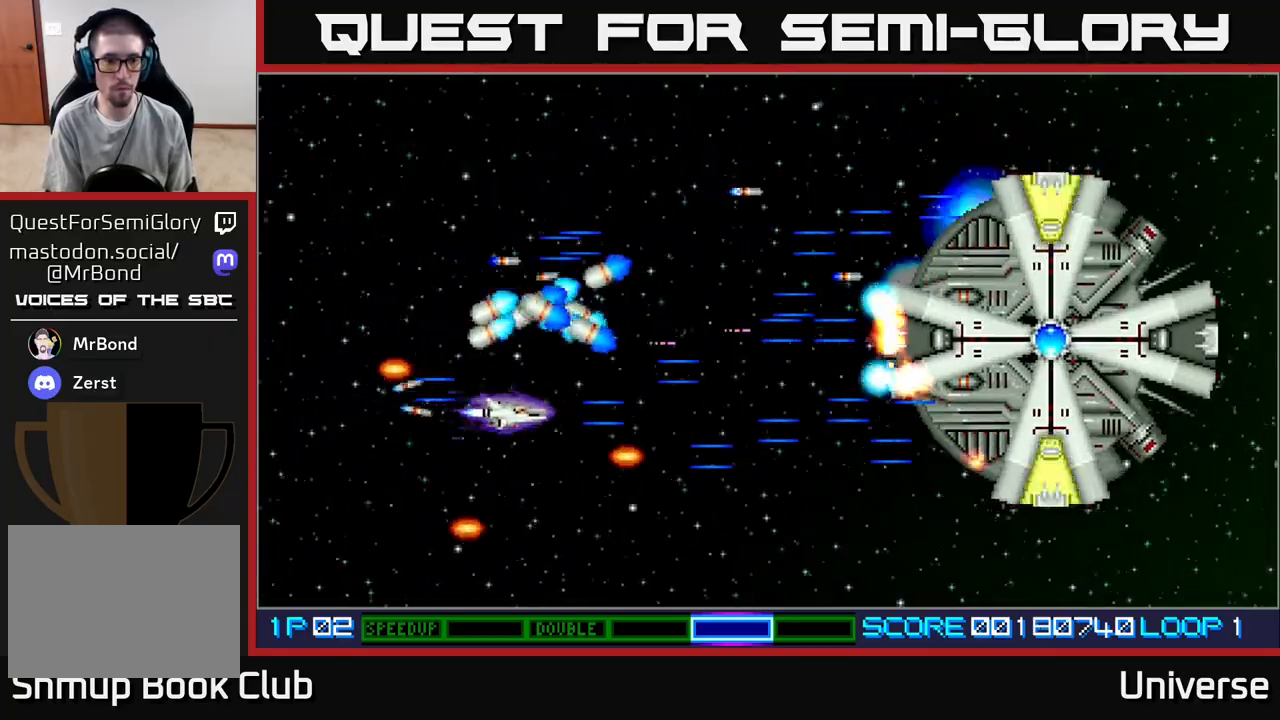
{"buttons": ["A"], "events": [[83, "DPAD_DOWN", "up"], [133, "DPAD_UP", "down"], [183, "DPAD_RIGHT", "up"], [283, "DPAD_UP", "up"], [433, "DPAD_UP", "down"], [467, "DPAD_UP", "up"]]}
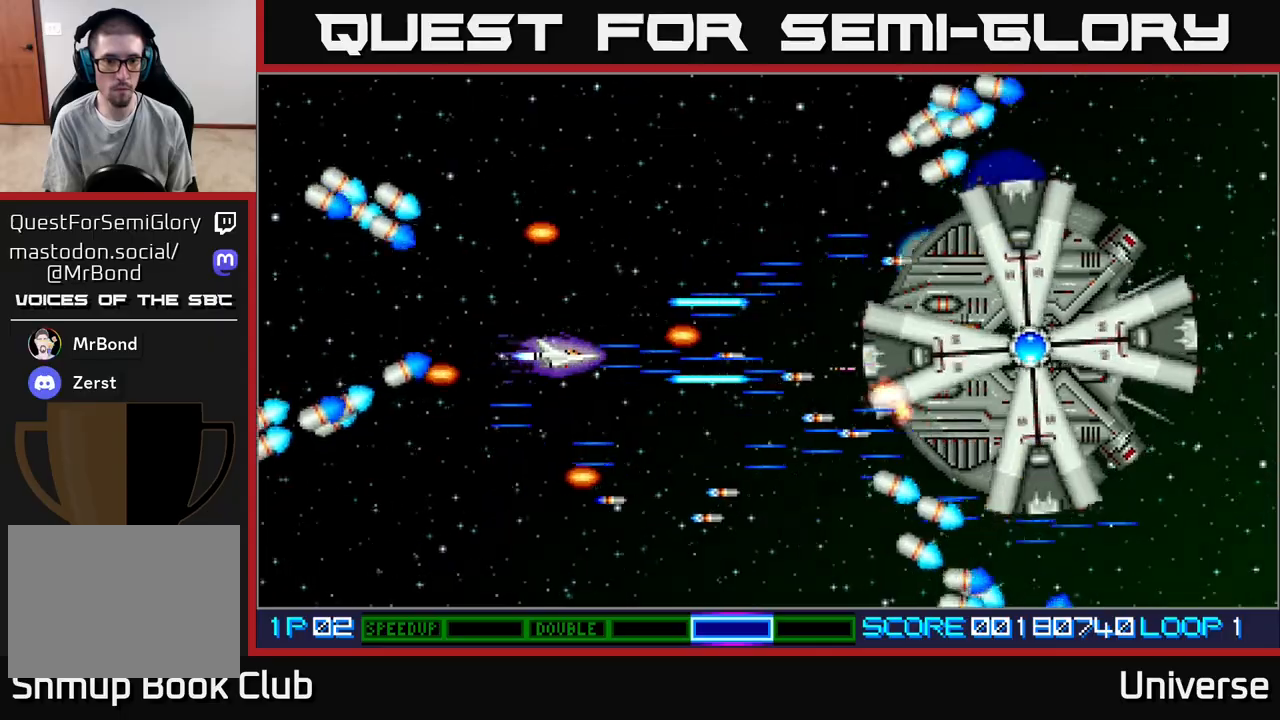
{"buttons": ["A"], "events": []}
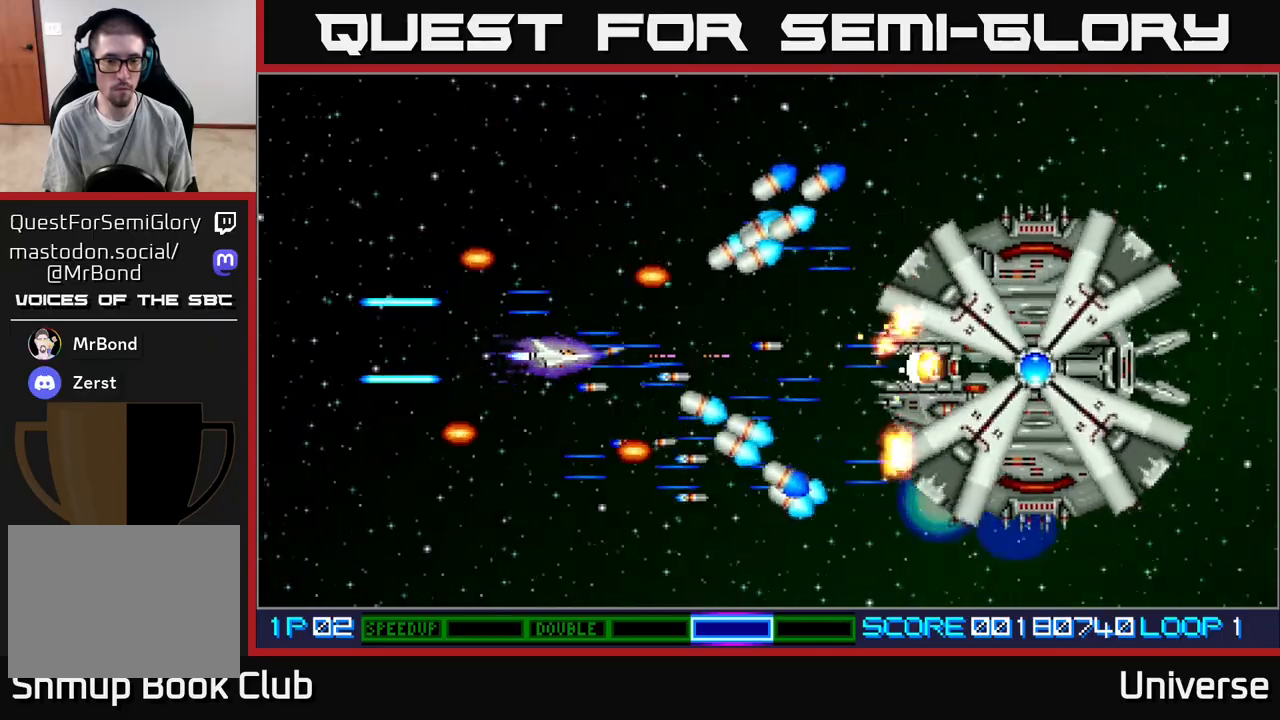
{"buttons": ["A", "DPAD_DOWN"], "events": [[33, "DPAD_LEFT", "down"], [183, "DPAD_LEFT", "up"], [267, "DPAD_LEFT", "down"], [417, "DPAD_DOWN", "down"], [450, "DPAD_LEFT", "up"]]}
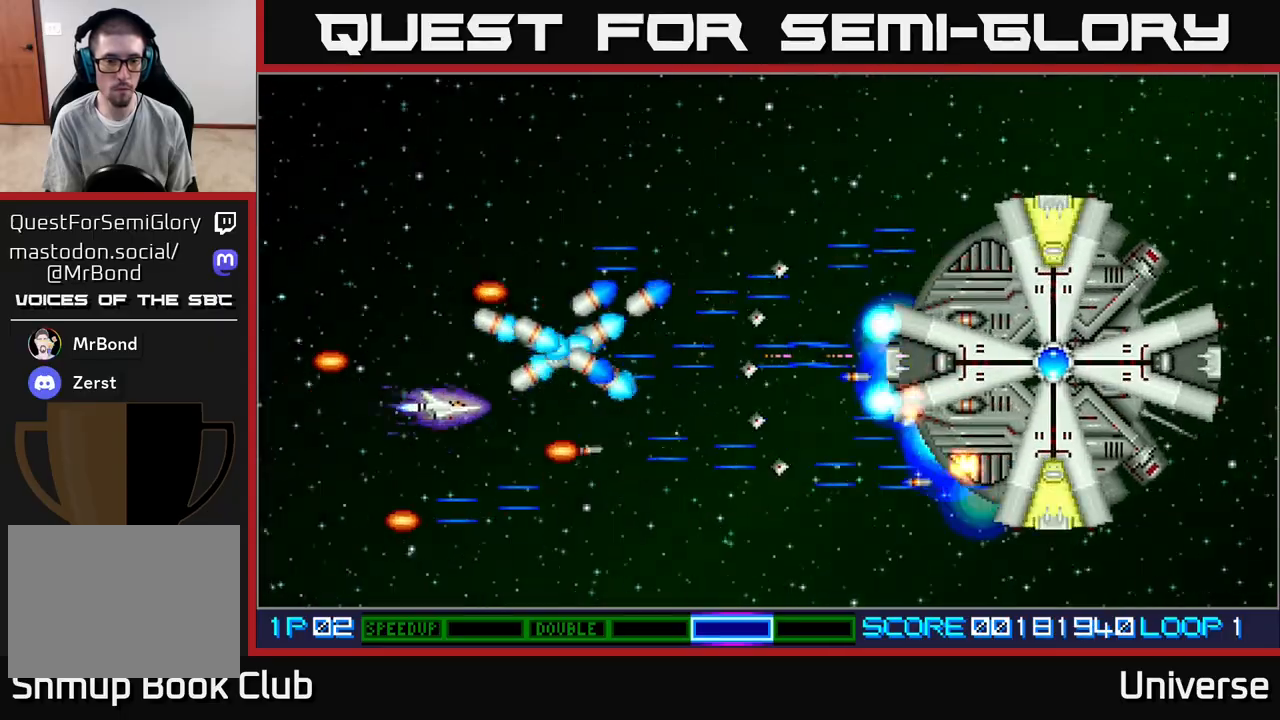
{"buttons": ["A", "DPAD_UP", "DPAD_LEFT"], "events": [[17, "DPAD_RIGHT", "down"], [267, "DPAD_RIGHT", "up"], [300, "DPAD_DOWN", "up"], [417, "DPAD_UP", "down"], [433, "DPAD_LEFT", "down"]]}
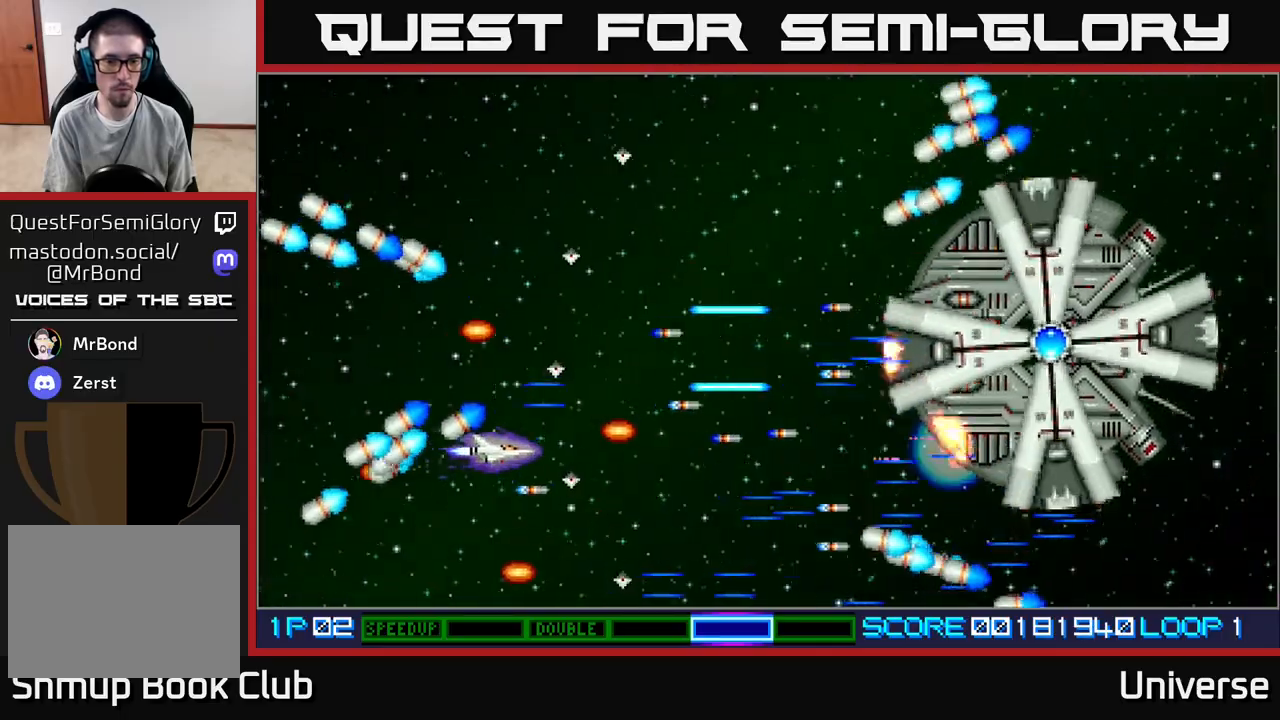
{"buttons": ["A", "DPAD_UP"], "events": [[17, "DPAD_LEFT", "up"], [67, "DPAD_RIGHT", "down"], [83, "DPAD_UP", "up"], [133, "DPAD_DOWN", "down"], [167, "DPAD_RIGHT", "up"], [183, "DPAD_DOWN", "up"], [450, "DPAD_UP", "down"]]}
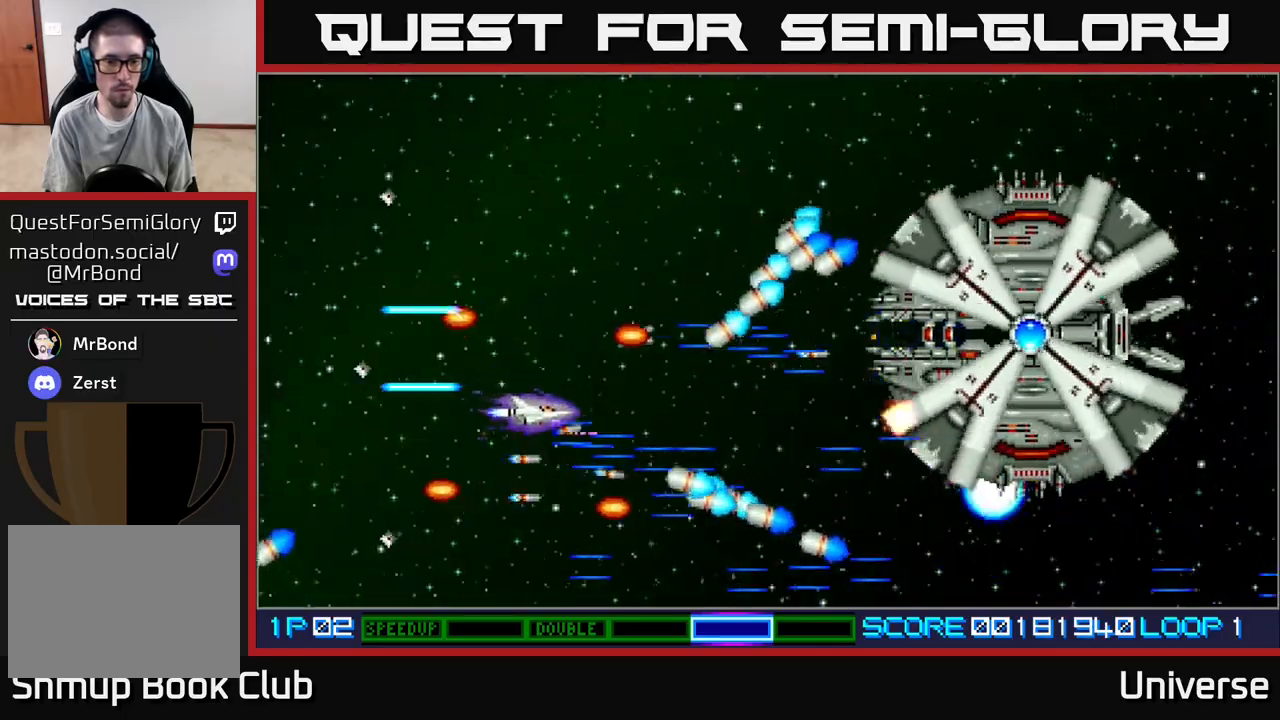
{"buttons": ["A"], "events": [[183, "DPAD_LEFT", "down"], [200, "DPAD_UP", "up"], [217, "DPAD_LEFT", "up"], [400, "DPAD_UP", "down"], [483, "DPAD_UP", "up"]]}
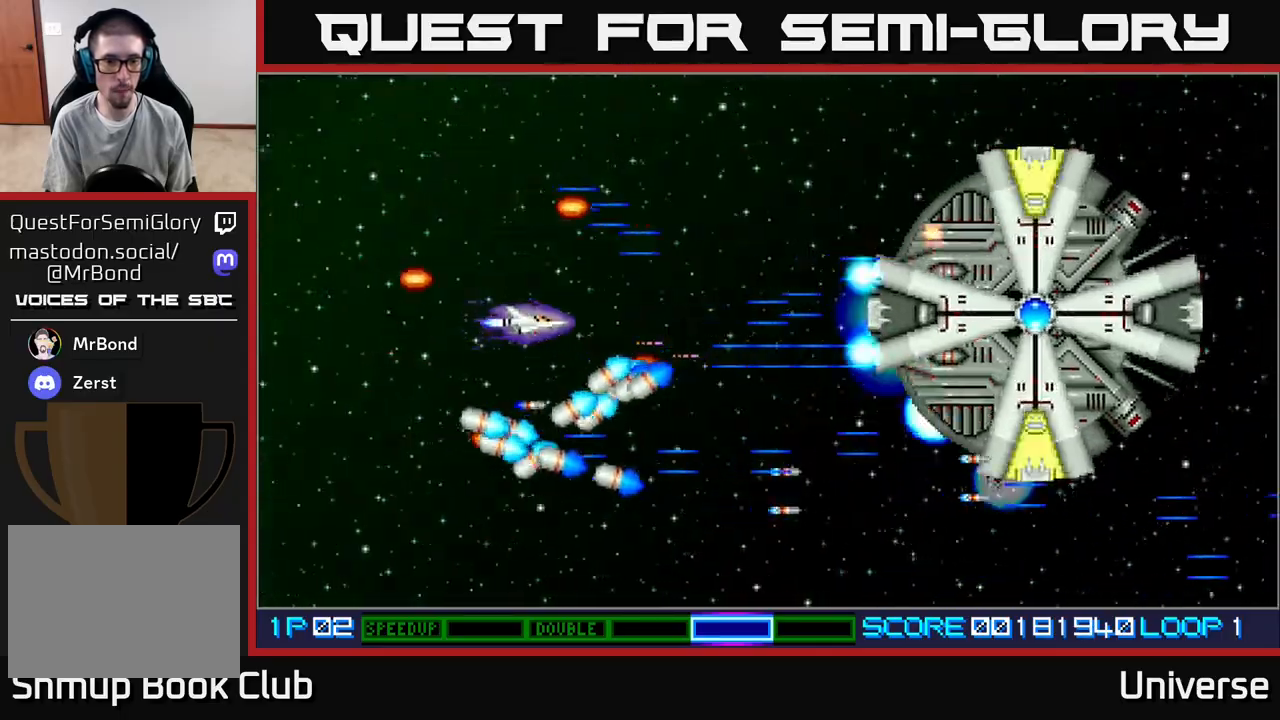
{"buttons": ["A"], "events": []}
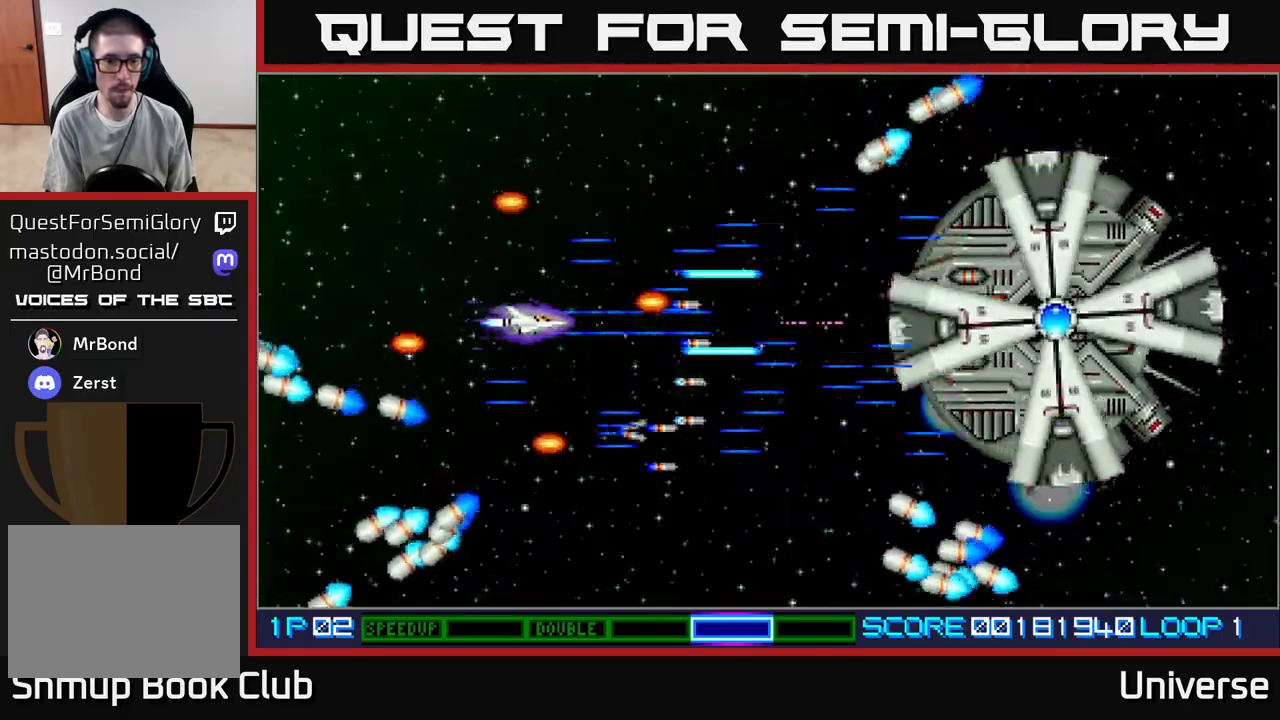
{"buttons": ["A"], "events": []}
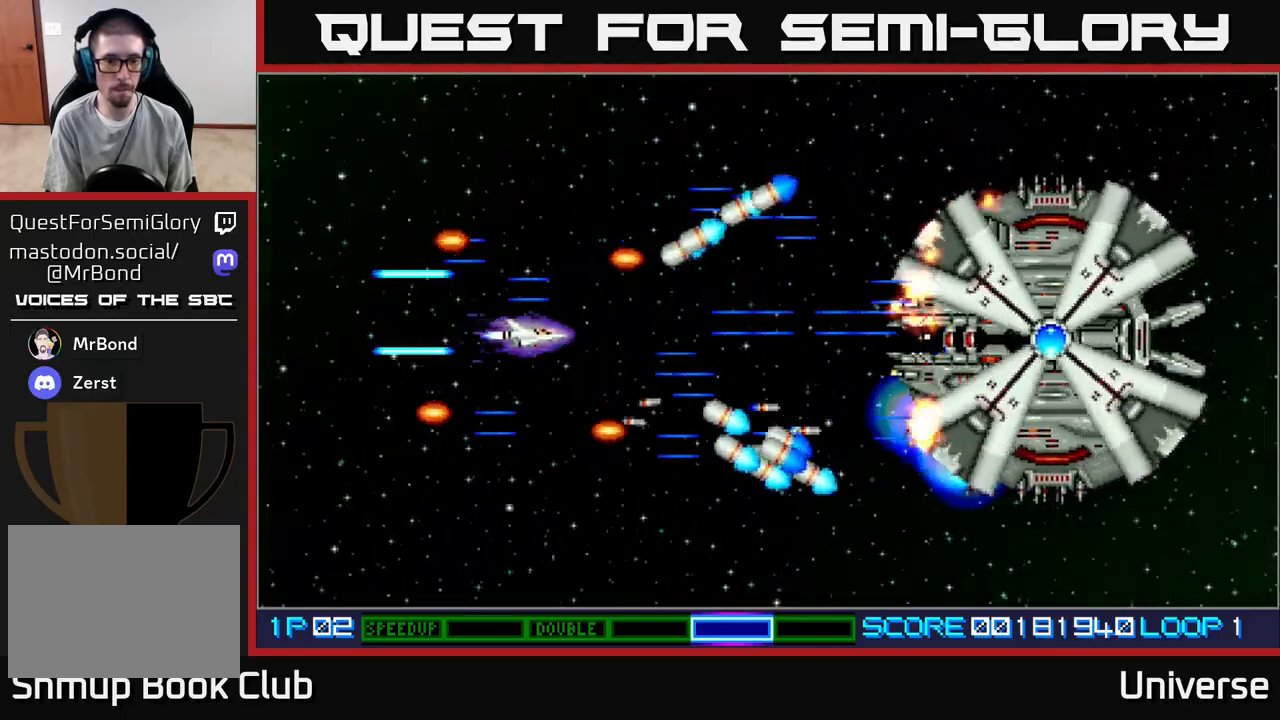
{"buttons": ["A", "DPAD_UP", "DPAD_LEFT"], "events": [[17, "DPAD_DOWN", "down"], [100, "DPAD_DOWN", "up"], [250, "DPAD_LEFT", "down"], [433, "DPAD_UP", "down"]]}
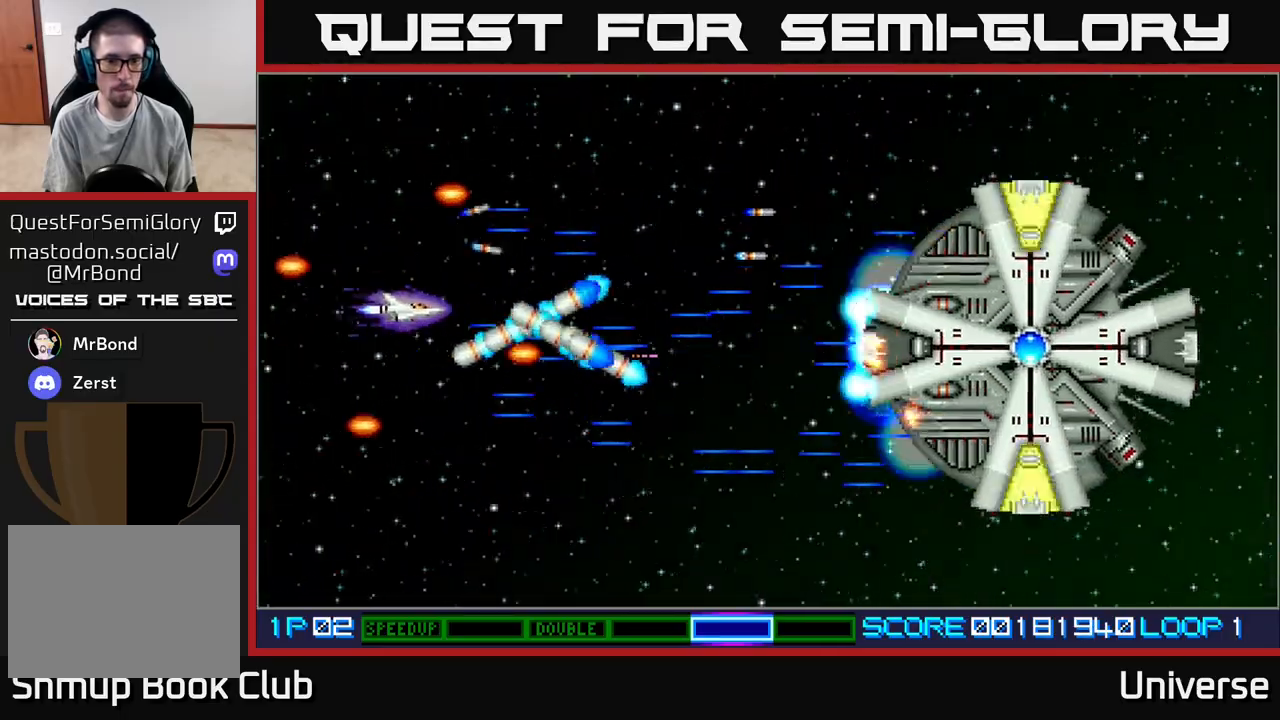
{"buttons": ["A", "DPAD_DOWN"], "events": [[100, "DPAD_LEFT", "up"], [133, "DPAD_RIGHT", "down"], [400, "DPAD_UP", "up"], [433, "DPAD_DOWN", "down"], [483, "DPAD_RIGHT", "up"]]}
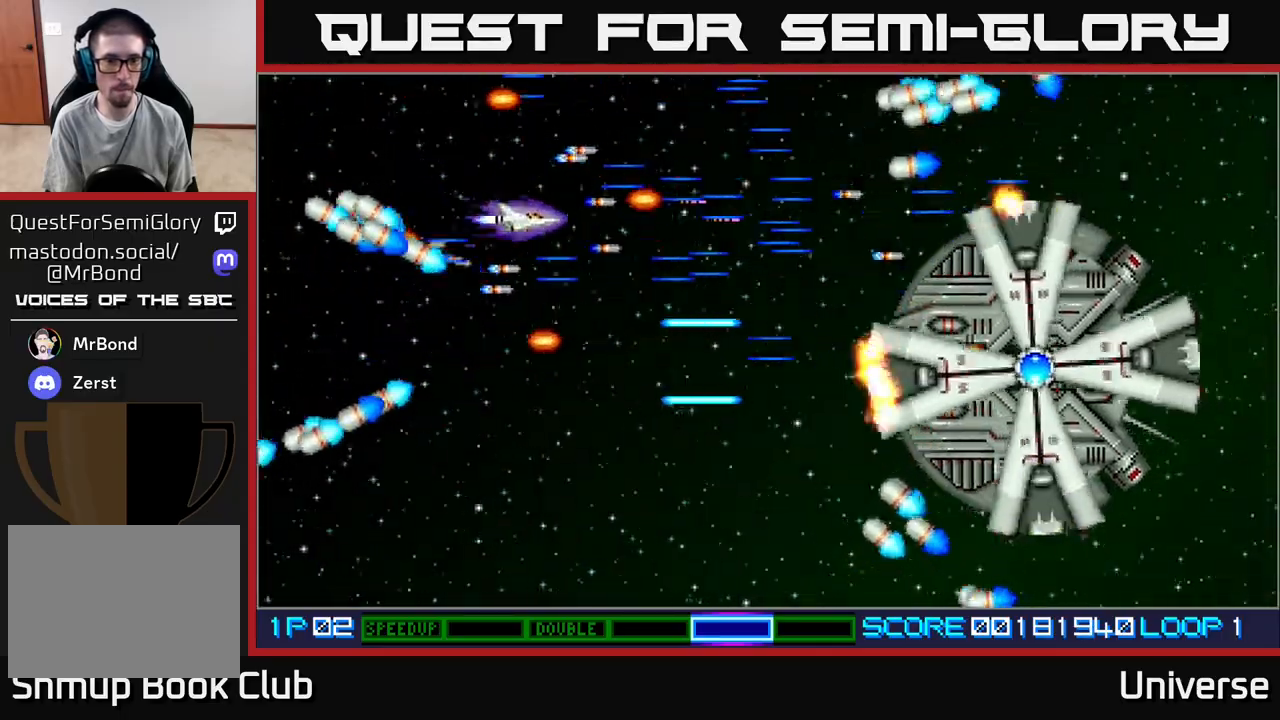
{"buttons": ["A", "DPAD_DOWN"], "events": [[200, "DPAD_DOWN", "up"], [200, "DPAD_UP", "down"], [267, "DPAD_RIGHT", "down"], [283, "DPAD_UP", "up"], [350, "DPAD_DOWN", "down"], [400, "DPAD_RIGHT", "up"]]}
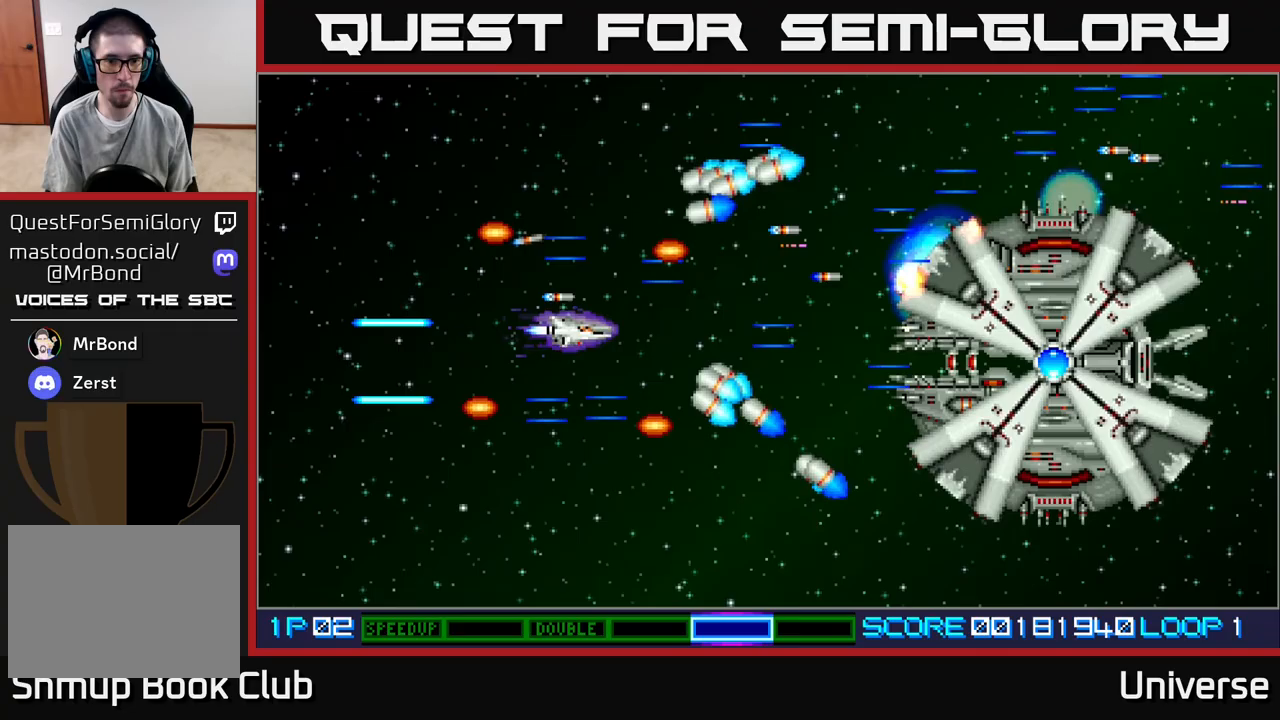
{"buttons": ["A"], "events": [[33, "DPAD_LEFT", "down"], [83, "DPAD_DOWN", "up"], [200, "DPAD_LEFT", "up"]]}
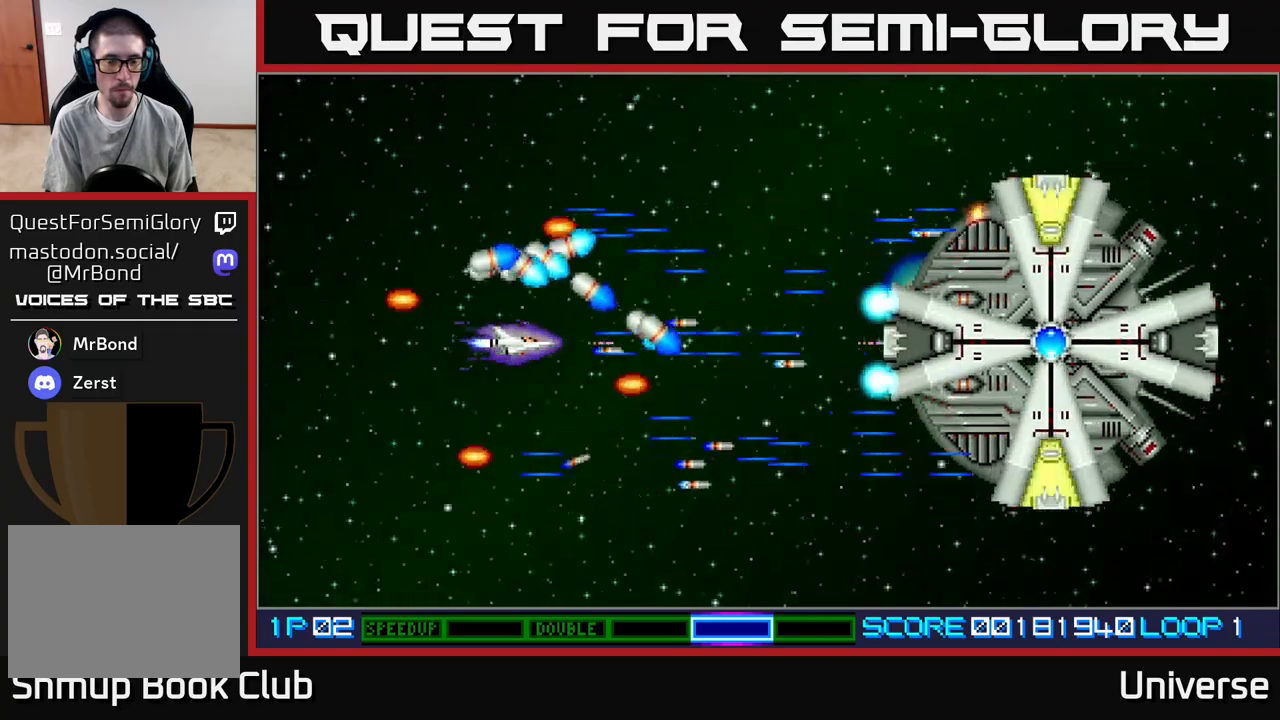
{"buttons": ["A"], "events": []}
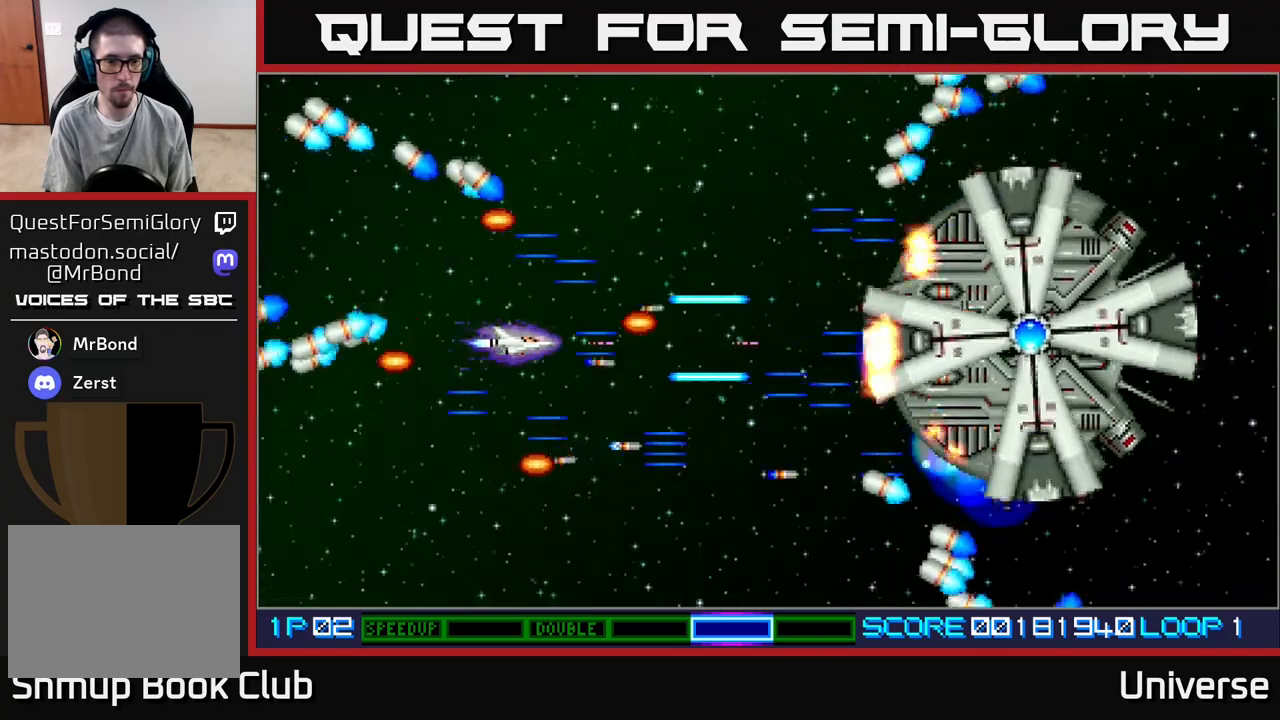
{"buttons": ["A"], "events": []}
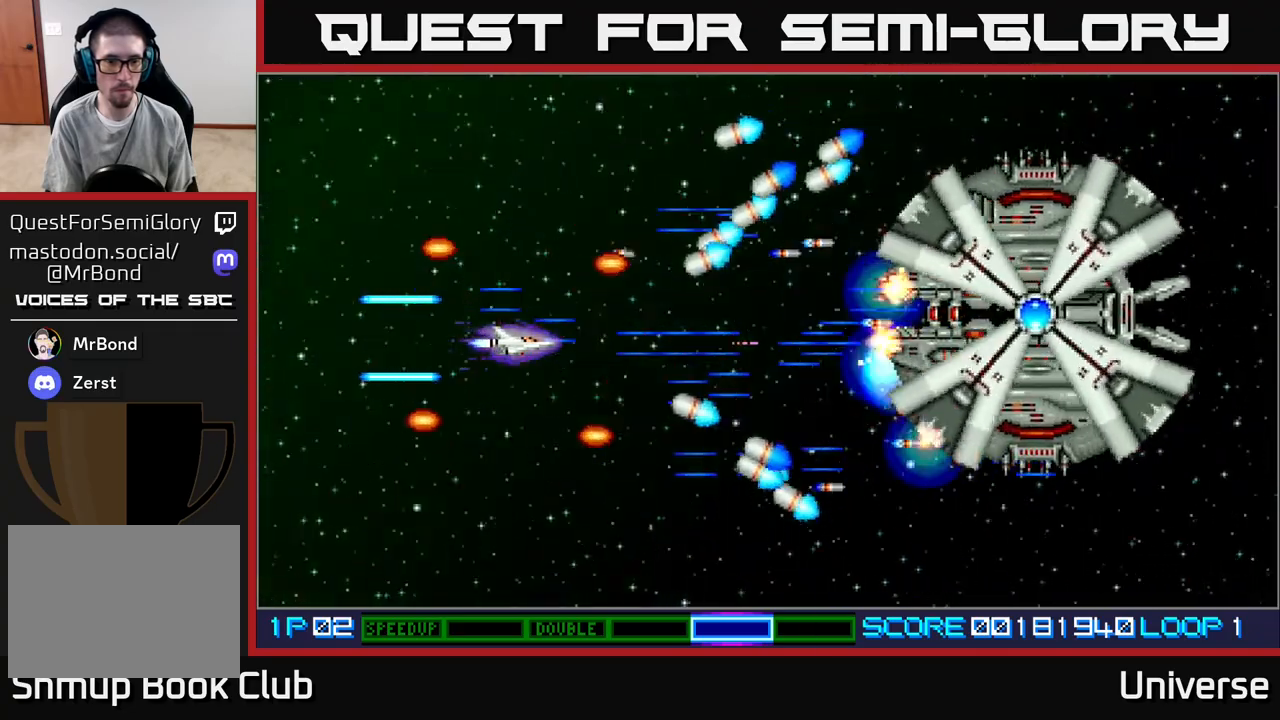
{"buttons": ["A", "DPAD_UP", "DPAD_LEFT"], "events": [[67, "DPAD_UP", "down"], [133, "DPAD_UP", "up"], [317, "DPAD_LEFT", "down"], [433, "DPAD_UP", "down"]]}
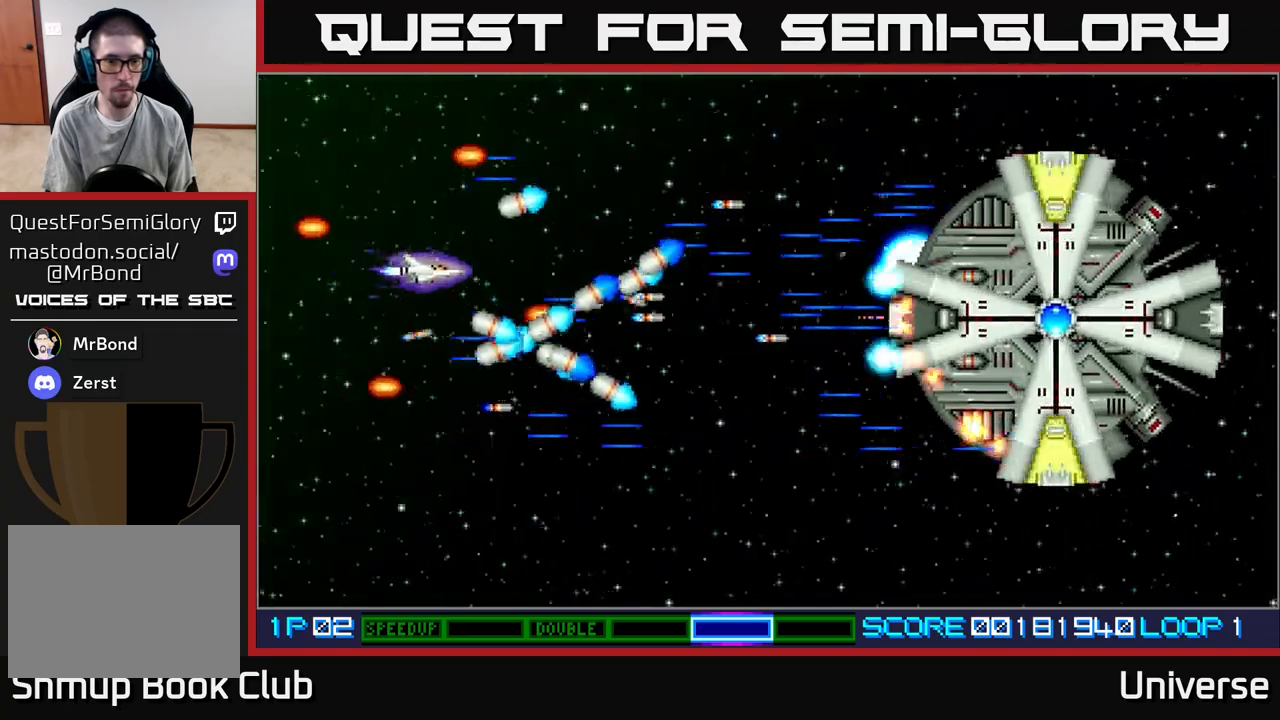
{"buttons": ["A", "DPAD_DOWN", "DPAD_RIGHT"], "events": [[283, "DPAD_LEFT", "up"], [300, "DPAD_RIGHT", "down"], [317, "DPAD_UP", "up"], [383, "DPAD_DOWN", "down"]]}
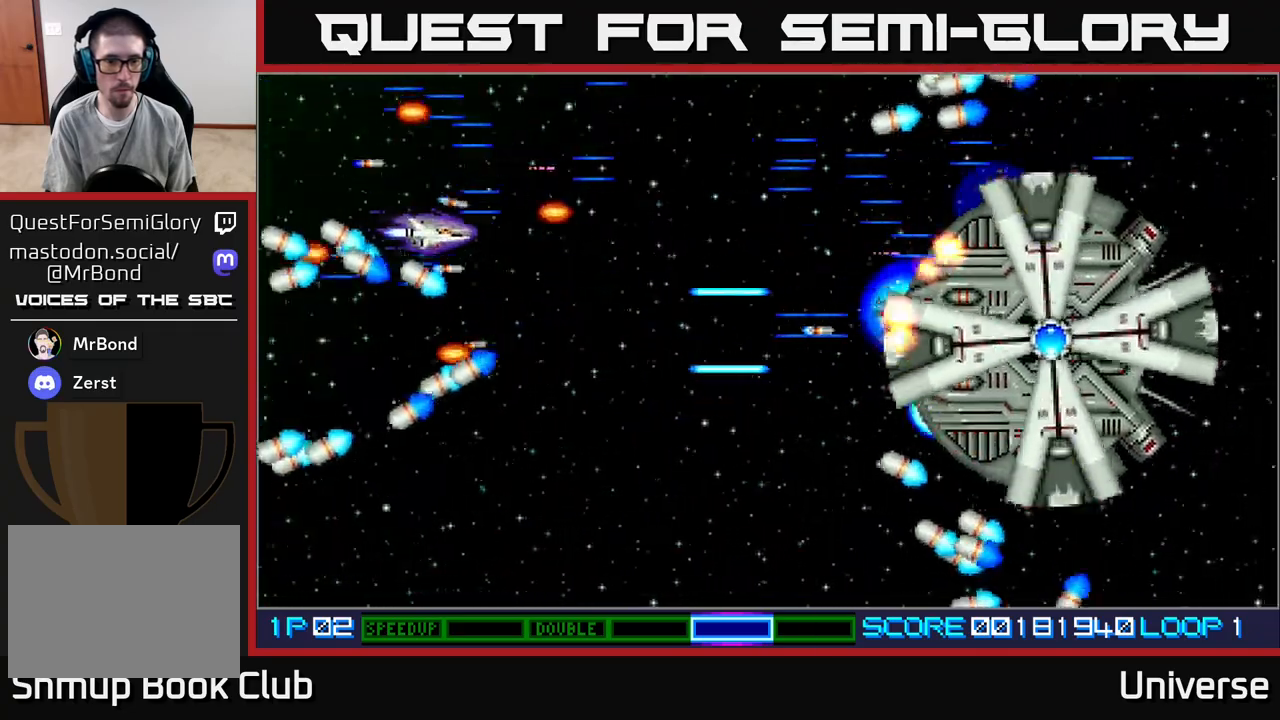
{"buttons": ["A"], "events": [[67, "DPAD_DOWN", "up"], [150, "DPAD_DOWN", "down"], [200, "DPAD_RIGHT", "up"], [300, "DPAD_LEFT", "down"], [350, "DPAD_LEFT", "up"], [383, "DPAD_DOWN", "up"]]}
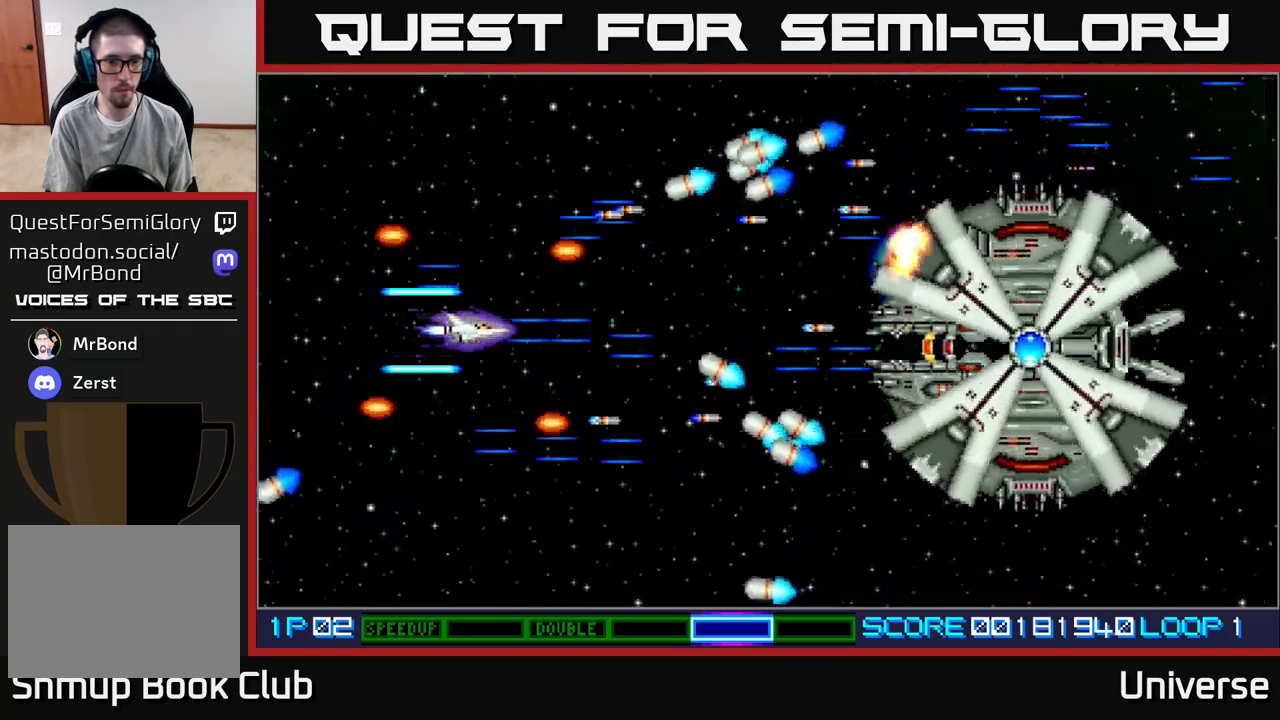
{"buttons": ["A"], "events": [[417, "DPAD_DOWN", "down"], [483, "DPAD_DOWN", "up"]]}
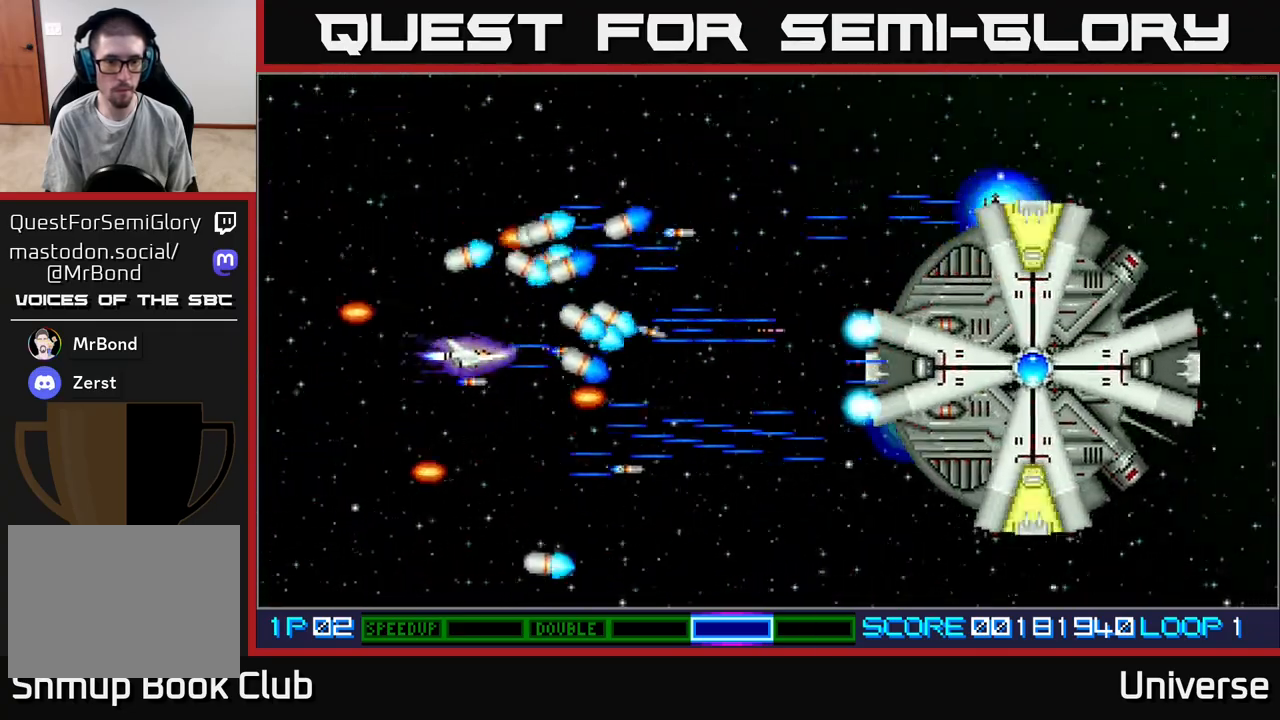
{"buttons": ["A", "DPAD_UP", "DPAD_RIGHT"], "events": [[183, "DPAD_DOWN", "down"], [317, "DPAD_DOWN", "up"], [383, "DPAD_UP", "down"], [417, "DPAD_RIGHT", "down"]]}
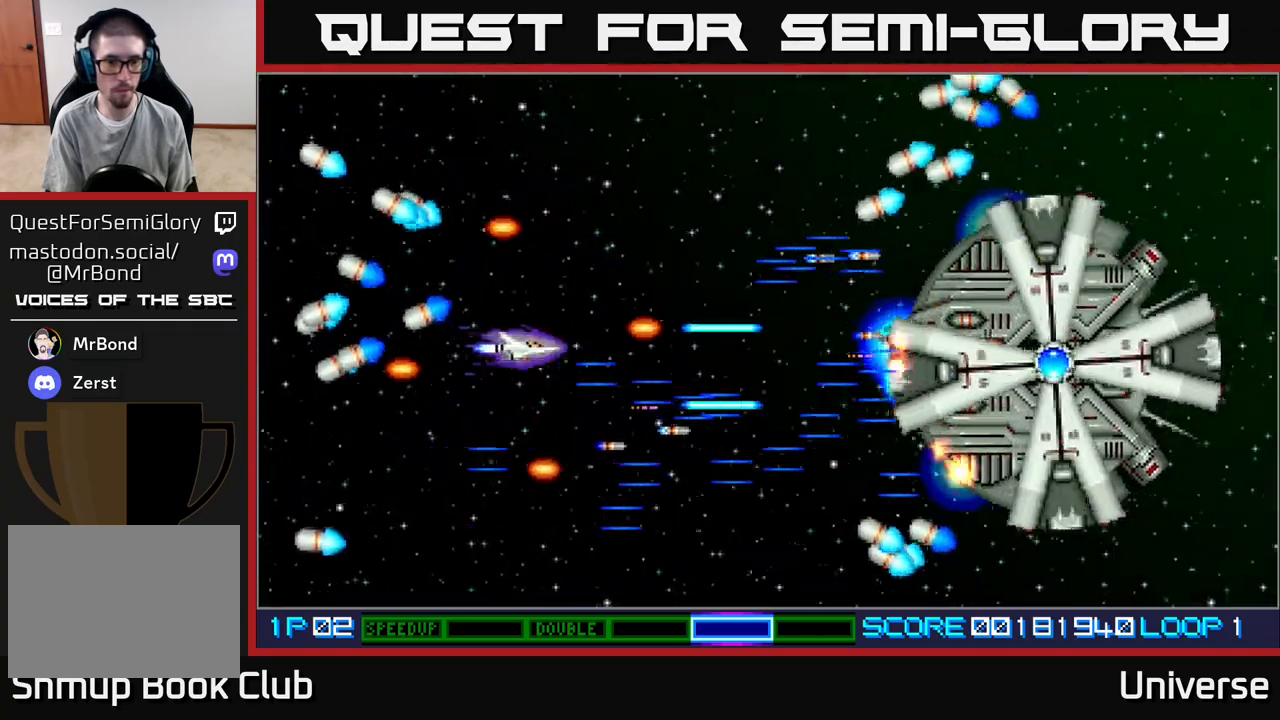
{"buttons": ["A", "DPAD_DOWN"], "events": [[33, "DPAD_UP", "up"], [83, "DPAD_RIGHT", "up"], [117, "DPAD_UP", "down"], [133, "DPAD_LEFT", "down"], [317, "DPAD_LEFT", "up"], [333, "DPAD_RIGHT", "down"], [333, "DPAD_UP", "up"], [450, "DPAD_DOWN", "down"], [500, "DPAD_RIGHT", "up"]]}
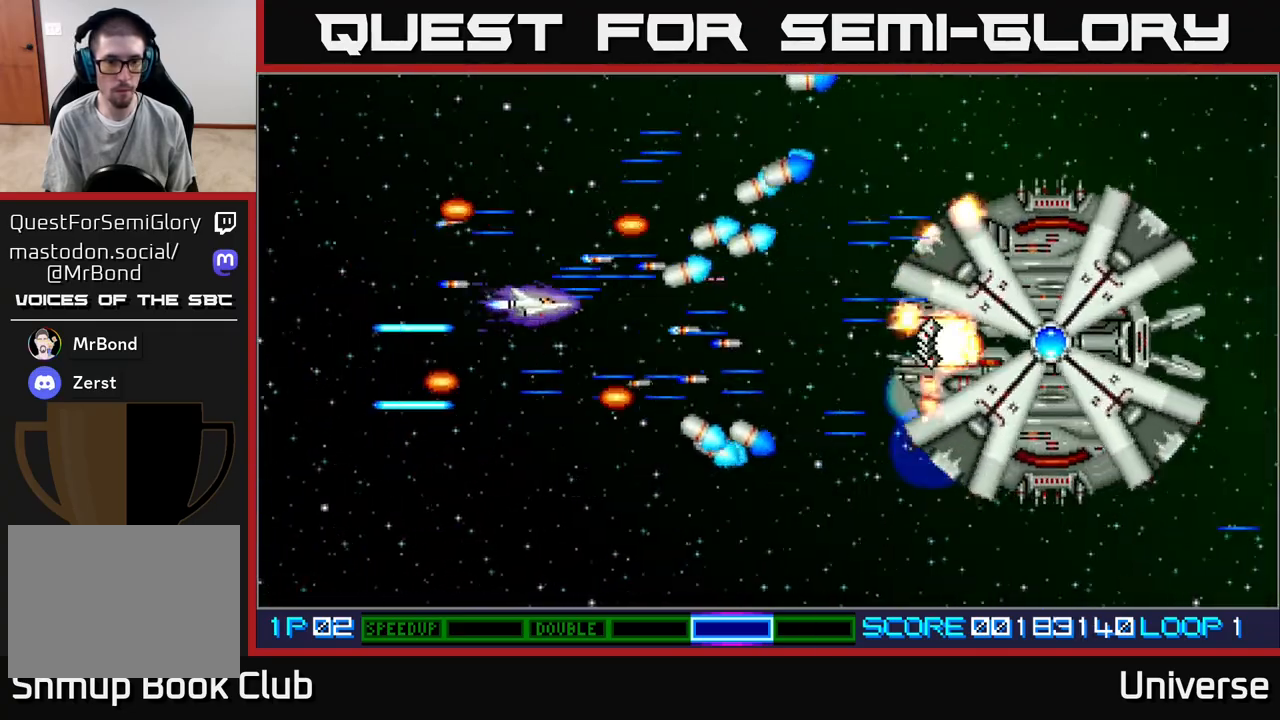
{"buttons": ["A", "DPAD_UP", "DPAD_RIGHT"], "events": [[83, "DPAD_LEFT", "down"], [150, "DPAD_DOWN", "up"], [200, "DPAD_UP", "down"], [417, "DPAD_LEFT", "up"], [483, "DPAD_RIGHT", "down"]]}
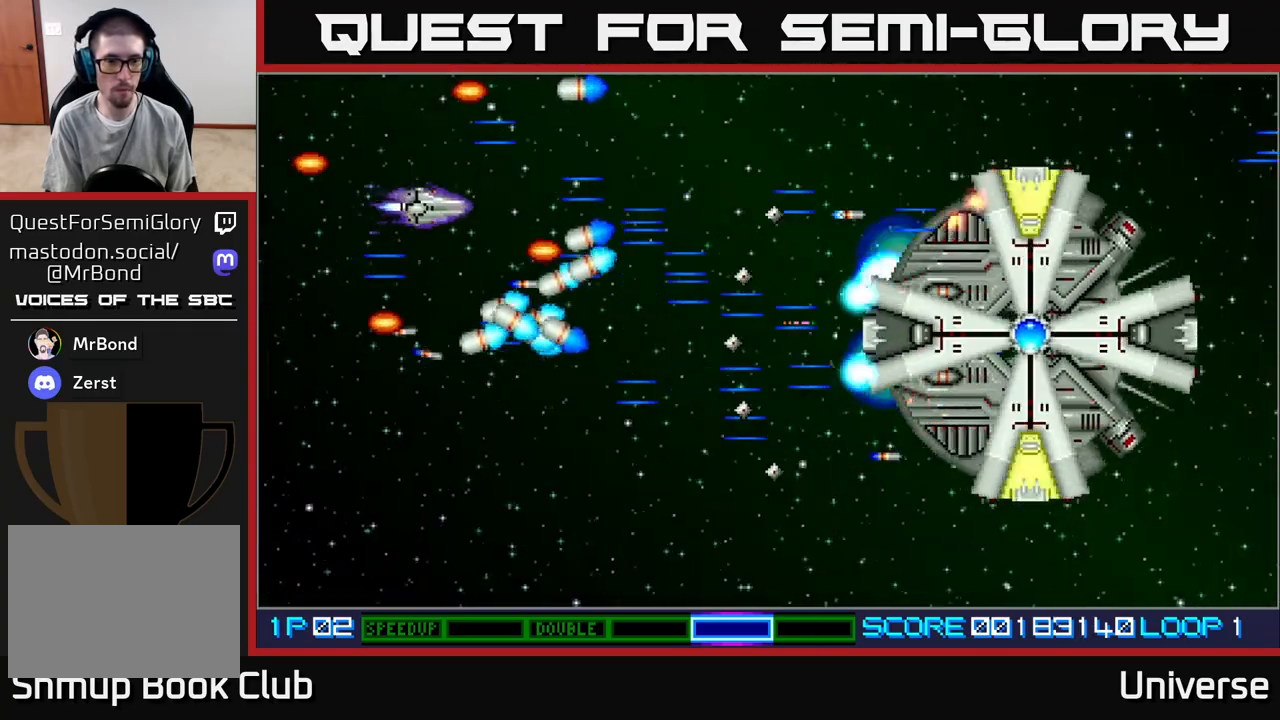
{"buttons": ["A", "DPAD_UP"], "events": [[67, "DPAD_UP", "up"], [317, "DPAD_RIGHT", "up"], [400, "DPAD_UP", "down"]]}
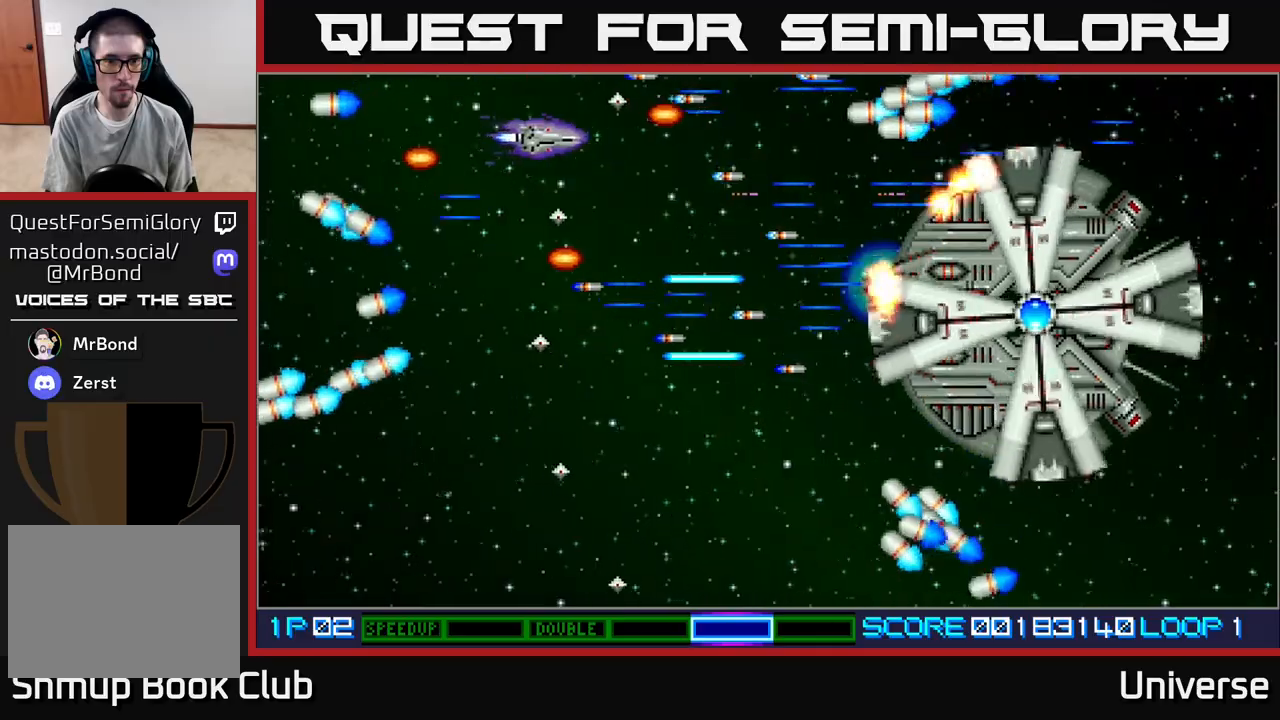
{"buttons": ["A", "DPAD_DOWN"], "events": [[17, "DPAD_RIGHT", "down"], [50, "DPAD_UP", "up"], [100, "DPAD_RIGHT", "up"], [117, "DPAD_DOWN", "down"], [150, "DPAD_RIGHT", "down"], [267, "DPAD_RIGHT", "up"]]}
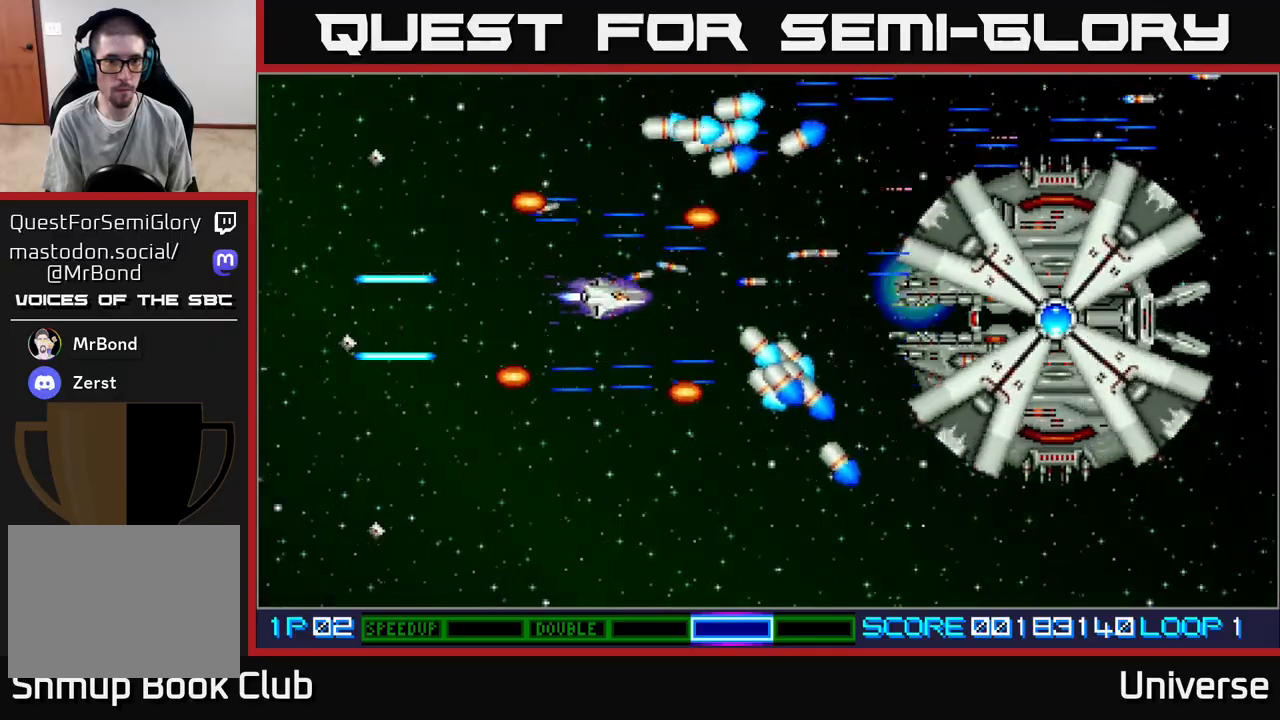
{"buttons": ["A"], "events": [[67, "DPAD_DOWN", "up"], [67, "DPAD_LEFT", "down"], [200, "DPAD_LEFT", "up"], [350, "DPAD_DOWN", "down"], [467, "DPAD_DOWN", "up"]]}
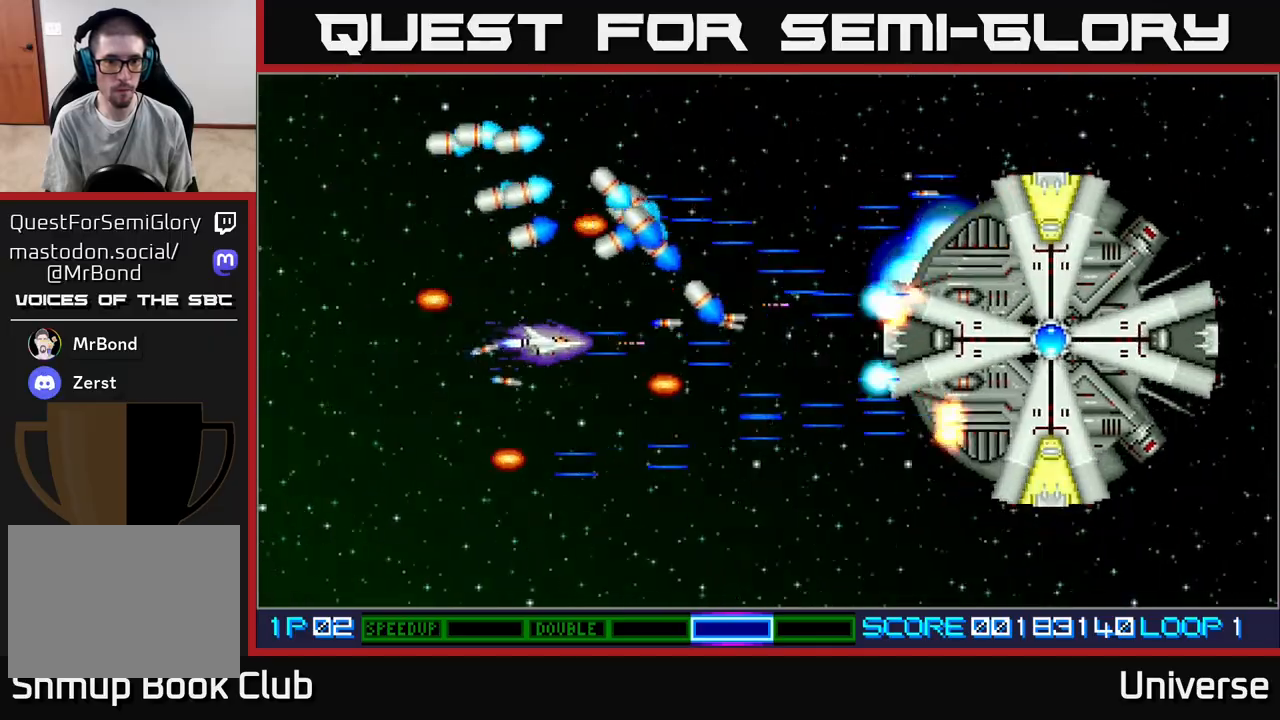
{"buttons": ["A"], "events": []}
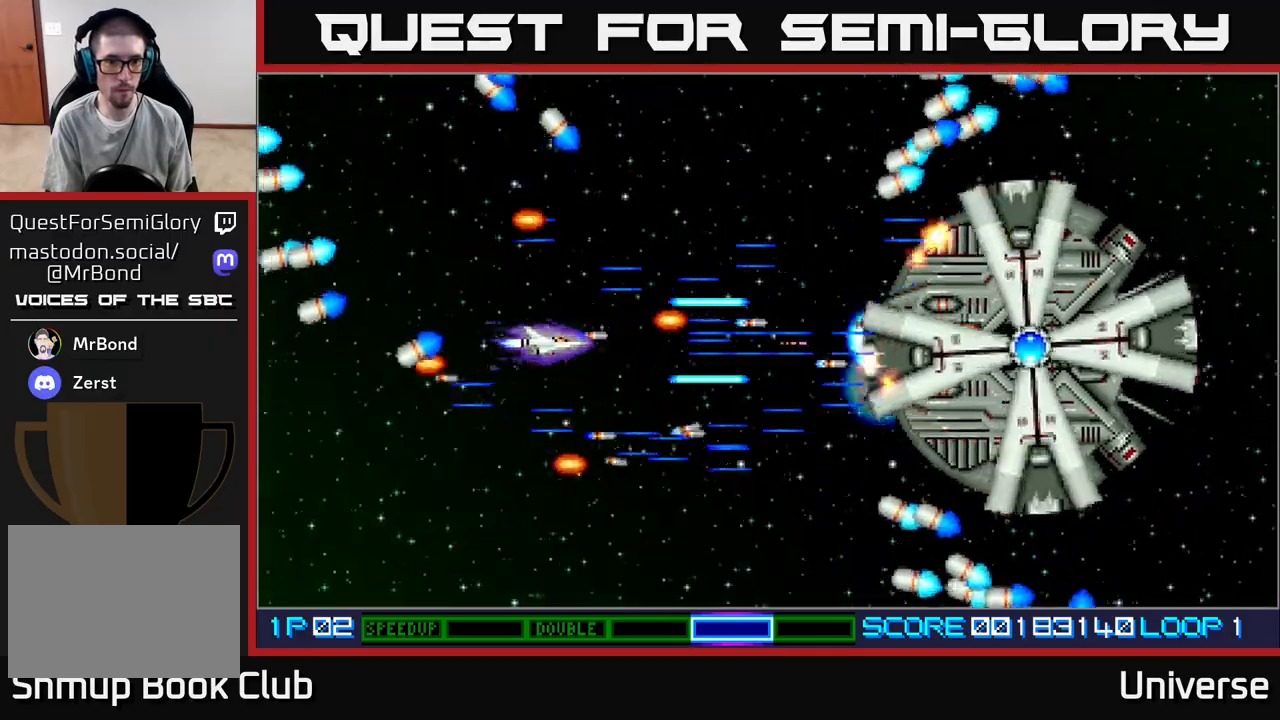
{"buttons": ["A"], "events": []}